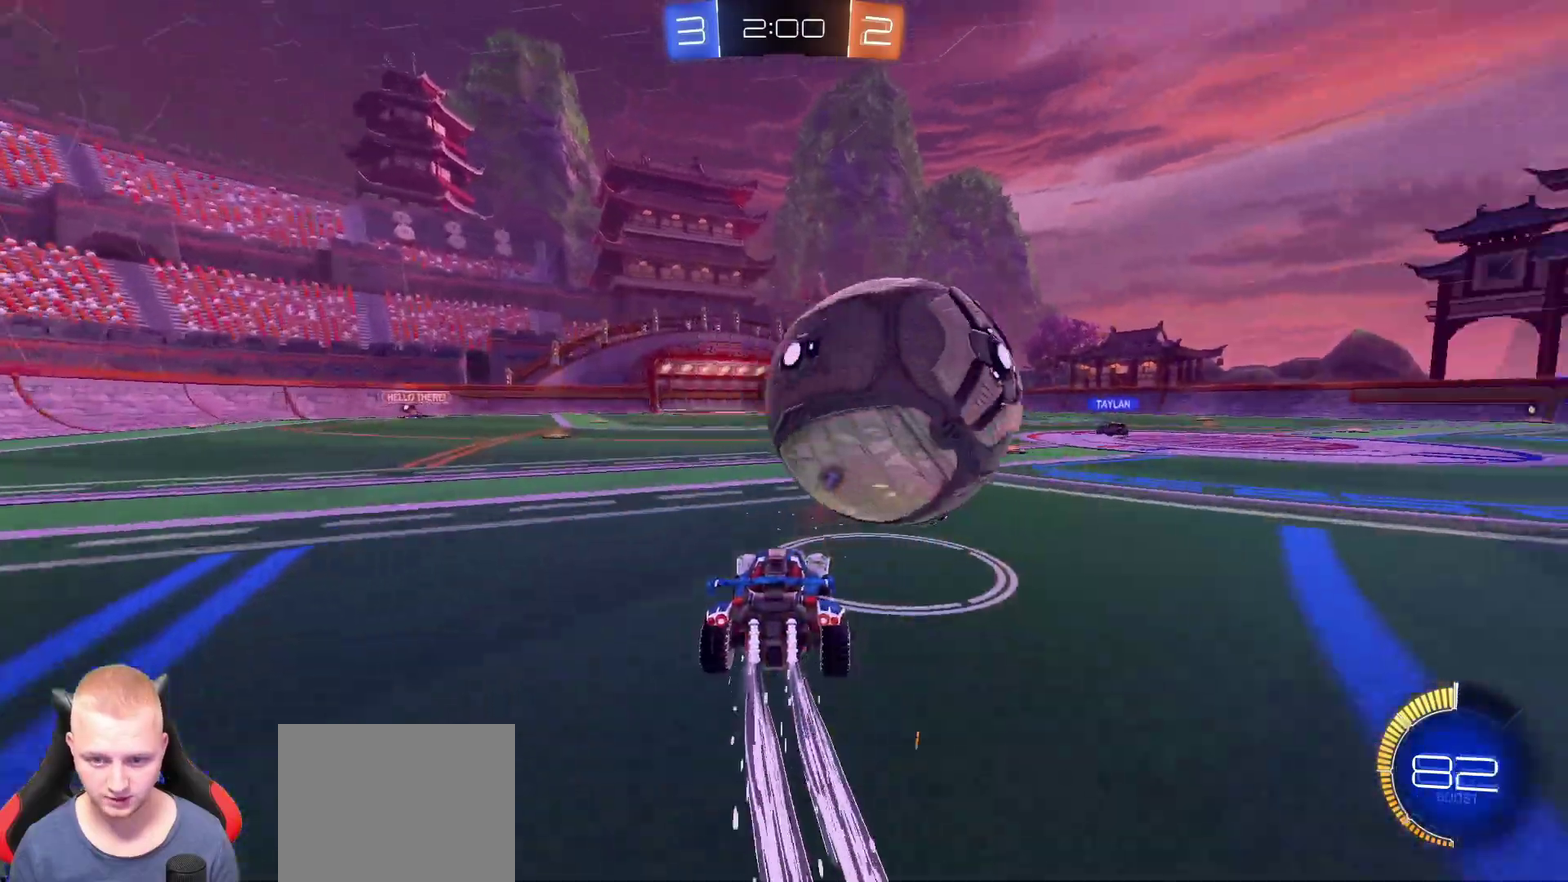
Gameplay with a controller (PlayStation layout); each line is a JSON object with the inputs held at the frame after it. "events" lists button and stick changes between this image and that frame as [ms after this image, input, new state], when the widget could be followed in between. Not read: L1 R1.
{"buttons": ["R2"], "left_stick": "center", "right_stick": "center"}
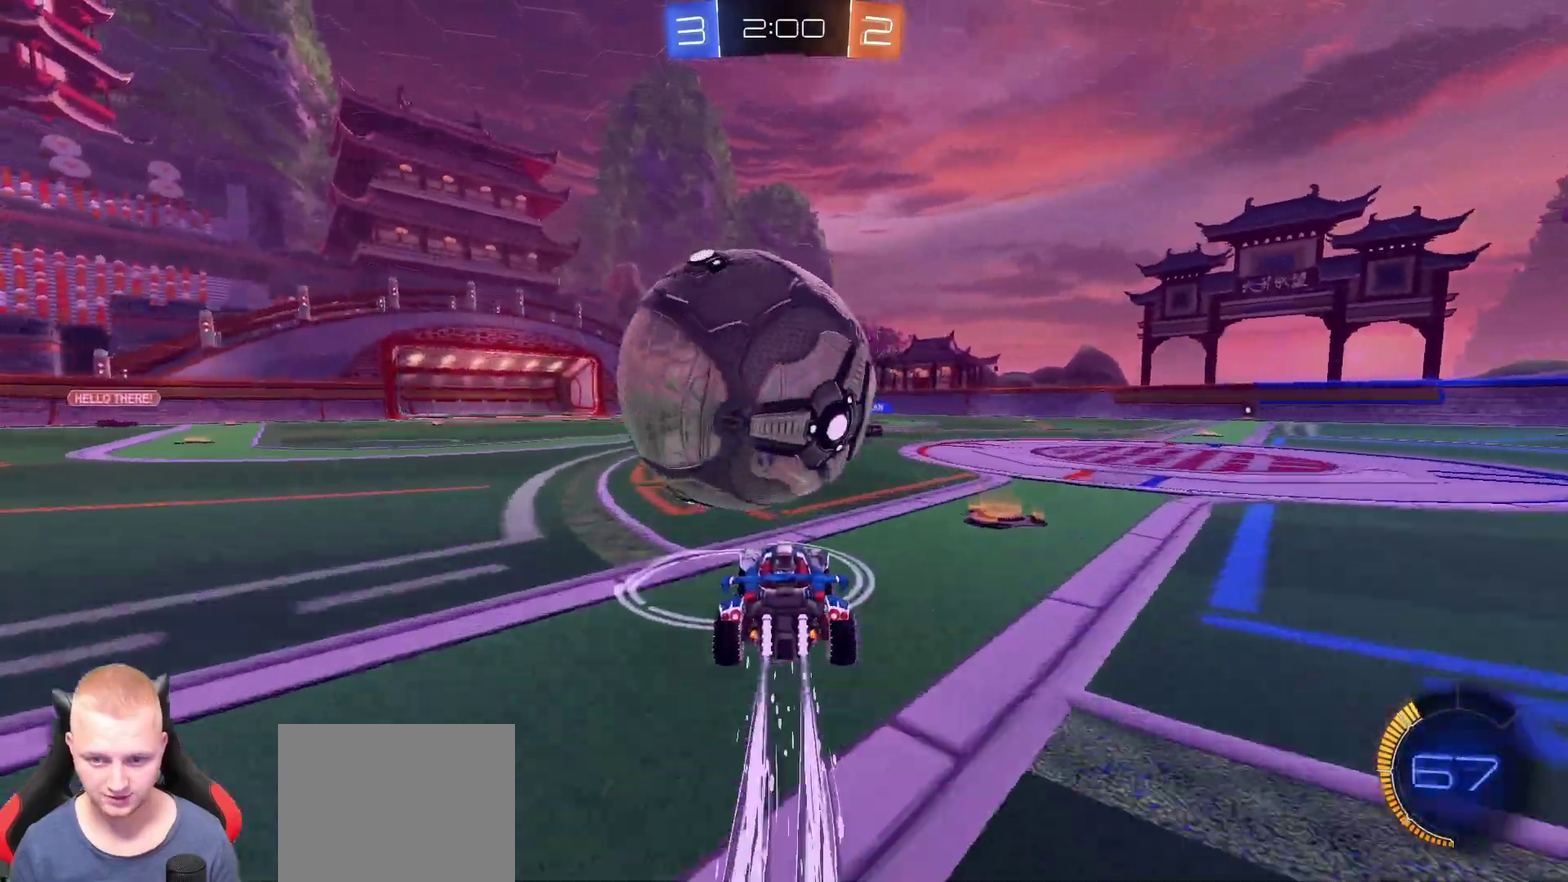
{"buttons": [], "left_stick": "left", "right_stick": "center", "events": [[50, "left_stick", "left"], [117, "left_stick", "center"], [150, "R2", "up"], [234, "left_stick", "down-left"], [317, "left_stick", "down"], [484, "left_stick", "left"]]}
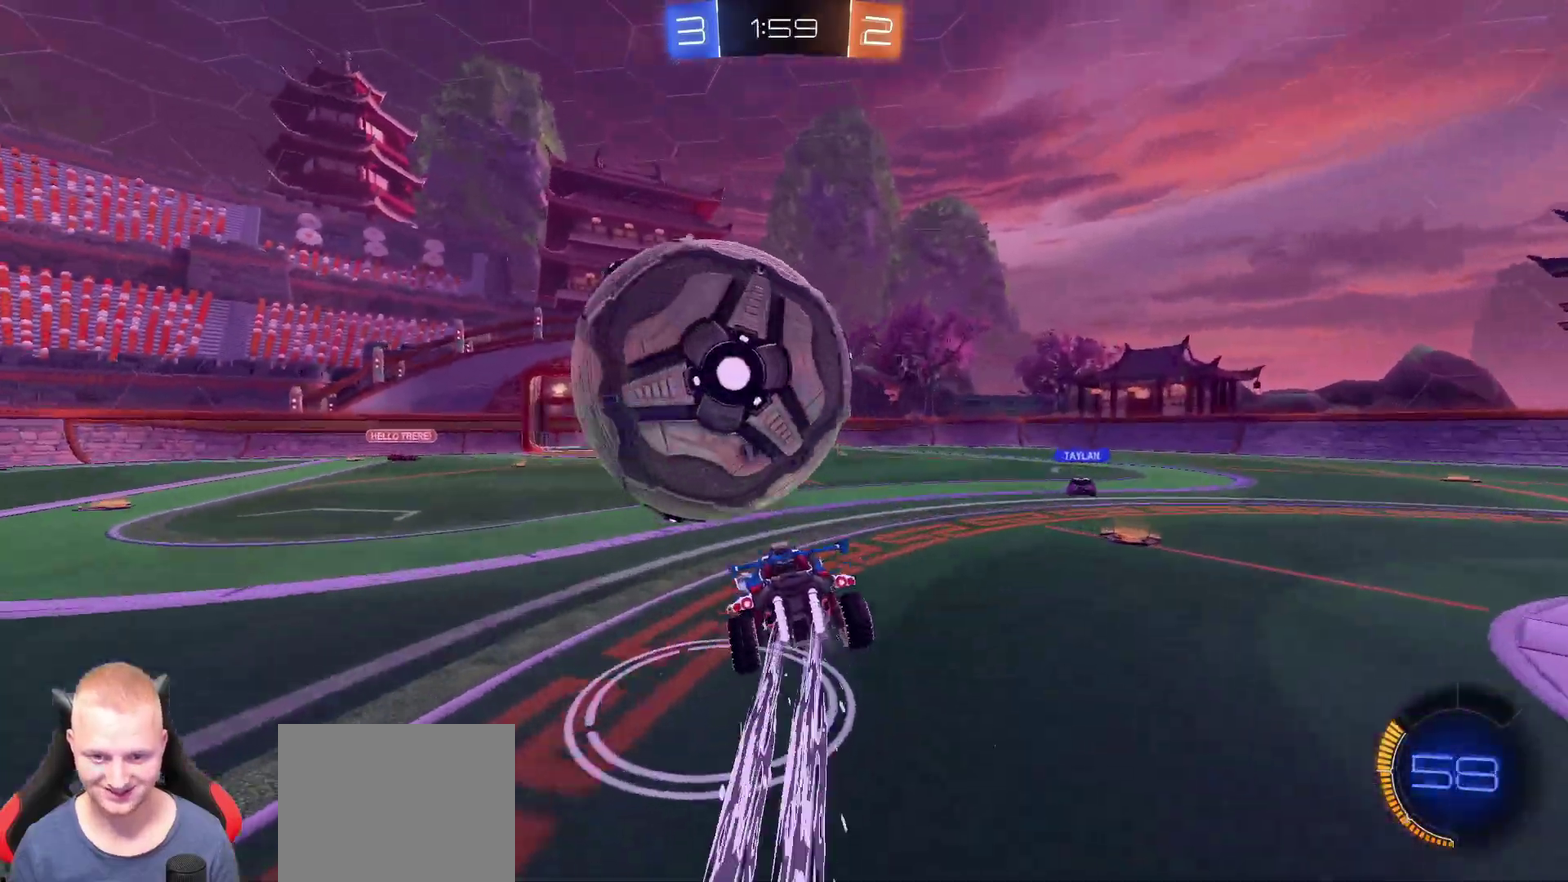
{"buttons": [], "left_stick": "left", "right_stick": "center", "events": [[33, "CROSS", "down"], [166, "CROSS", "up"]]}
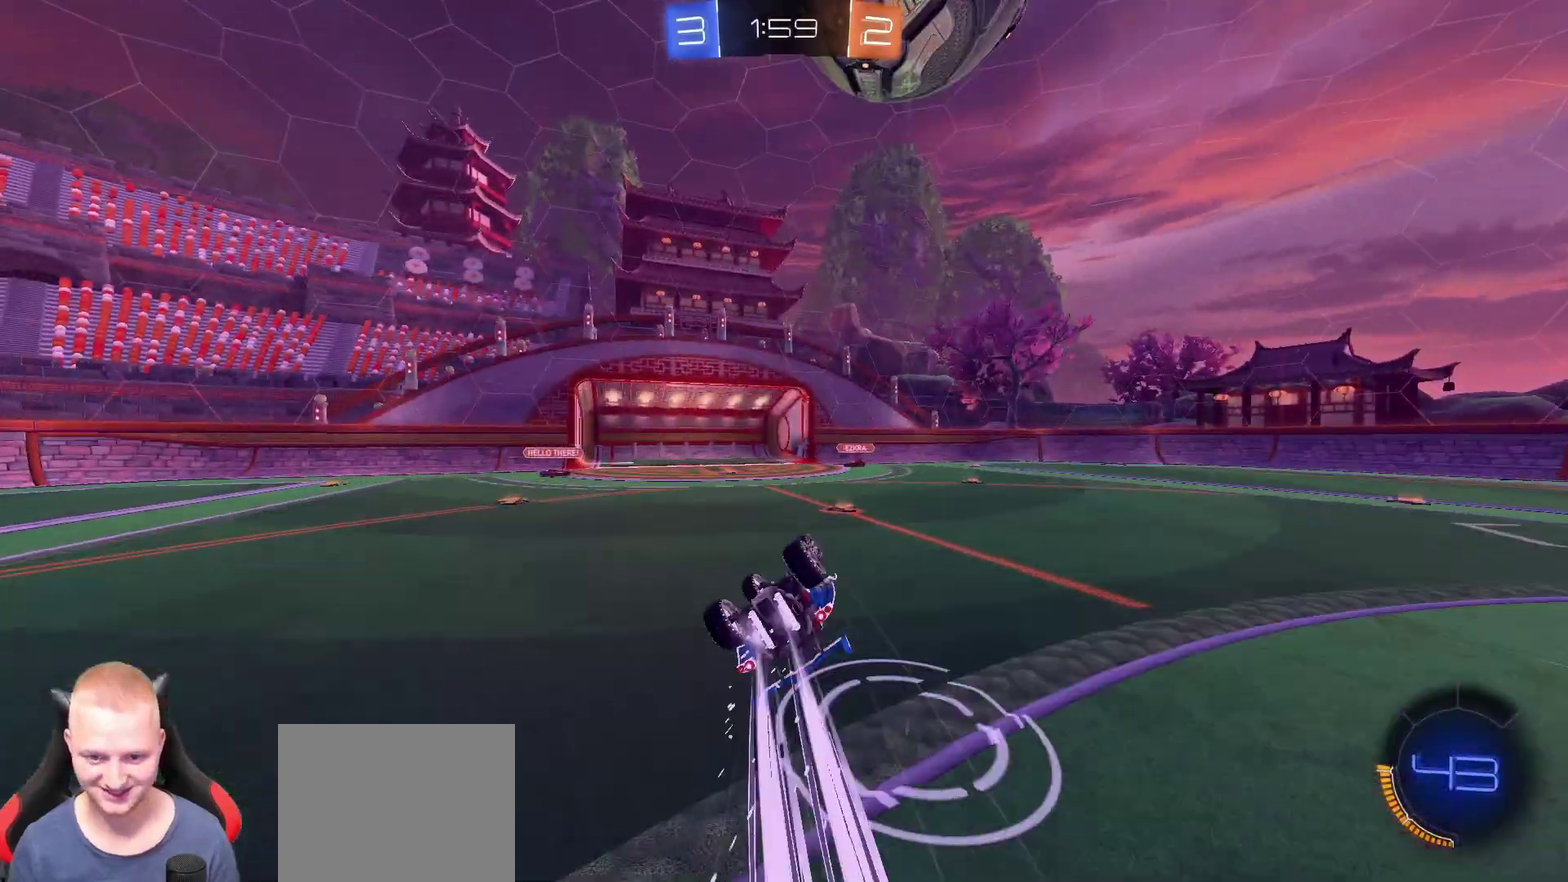
{"buttons": ["R2"], "left_stick": "down", "right_stick": "center", "events": [[184, "R2", "down"], [234, "left_stick", "center"], [451, "left_stick", "down"]]}
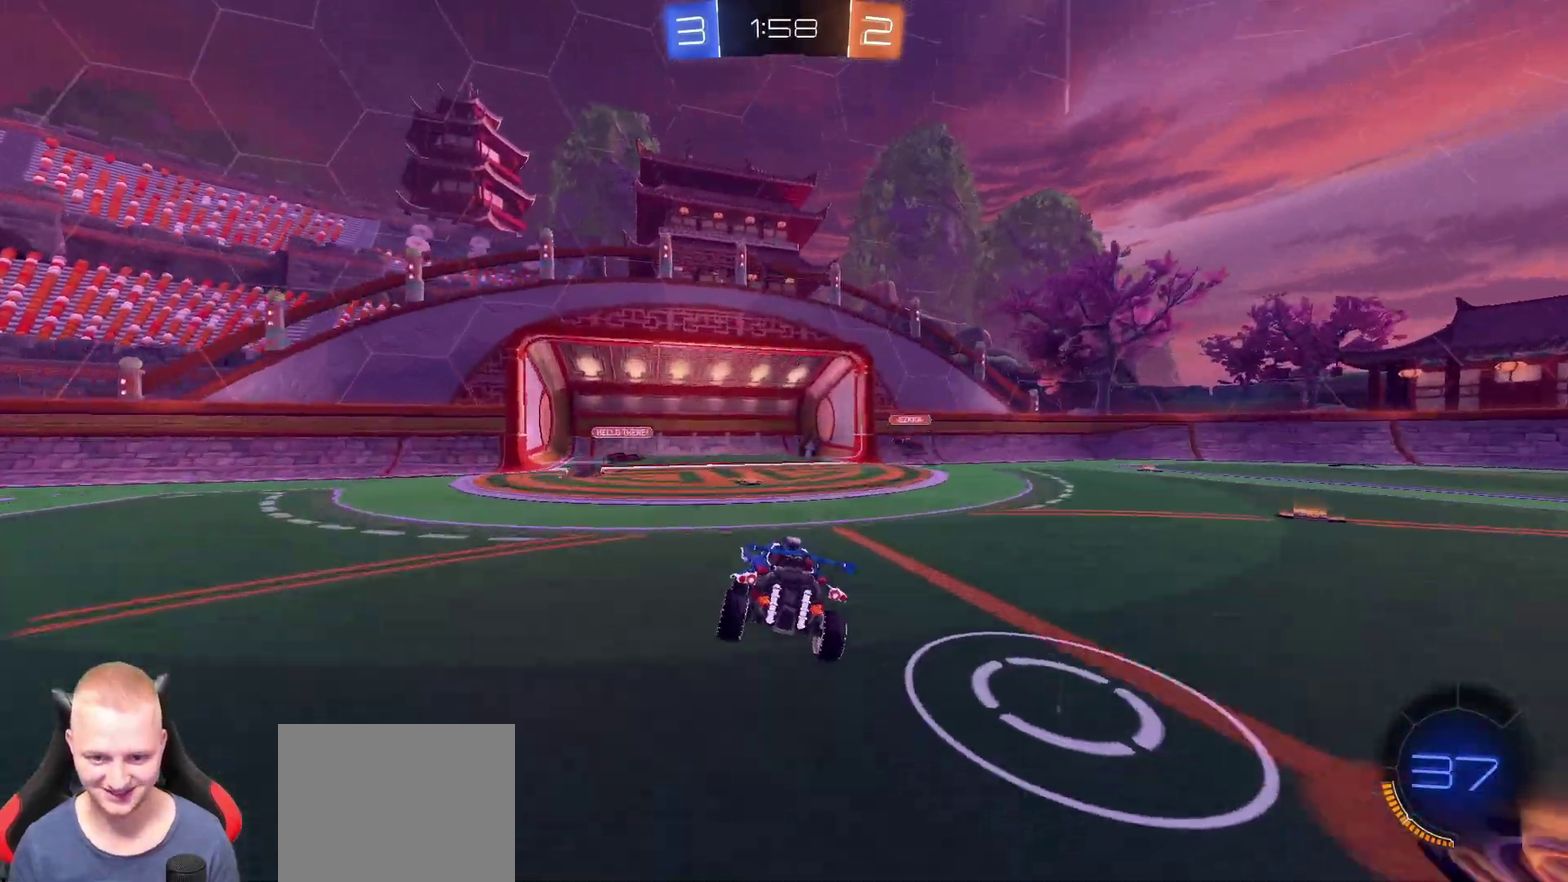
{"buttons": ["R2"], "left_stick": "right", "right_stick": "center", "events": [[50, "TRIANGLE", "down"], [50, "left_stick", "down-right"], [100, "left_stick", "right"], [166, "TRIANGLE", "up"]]}
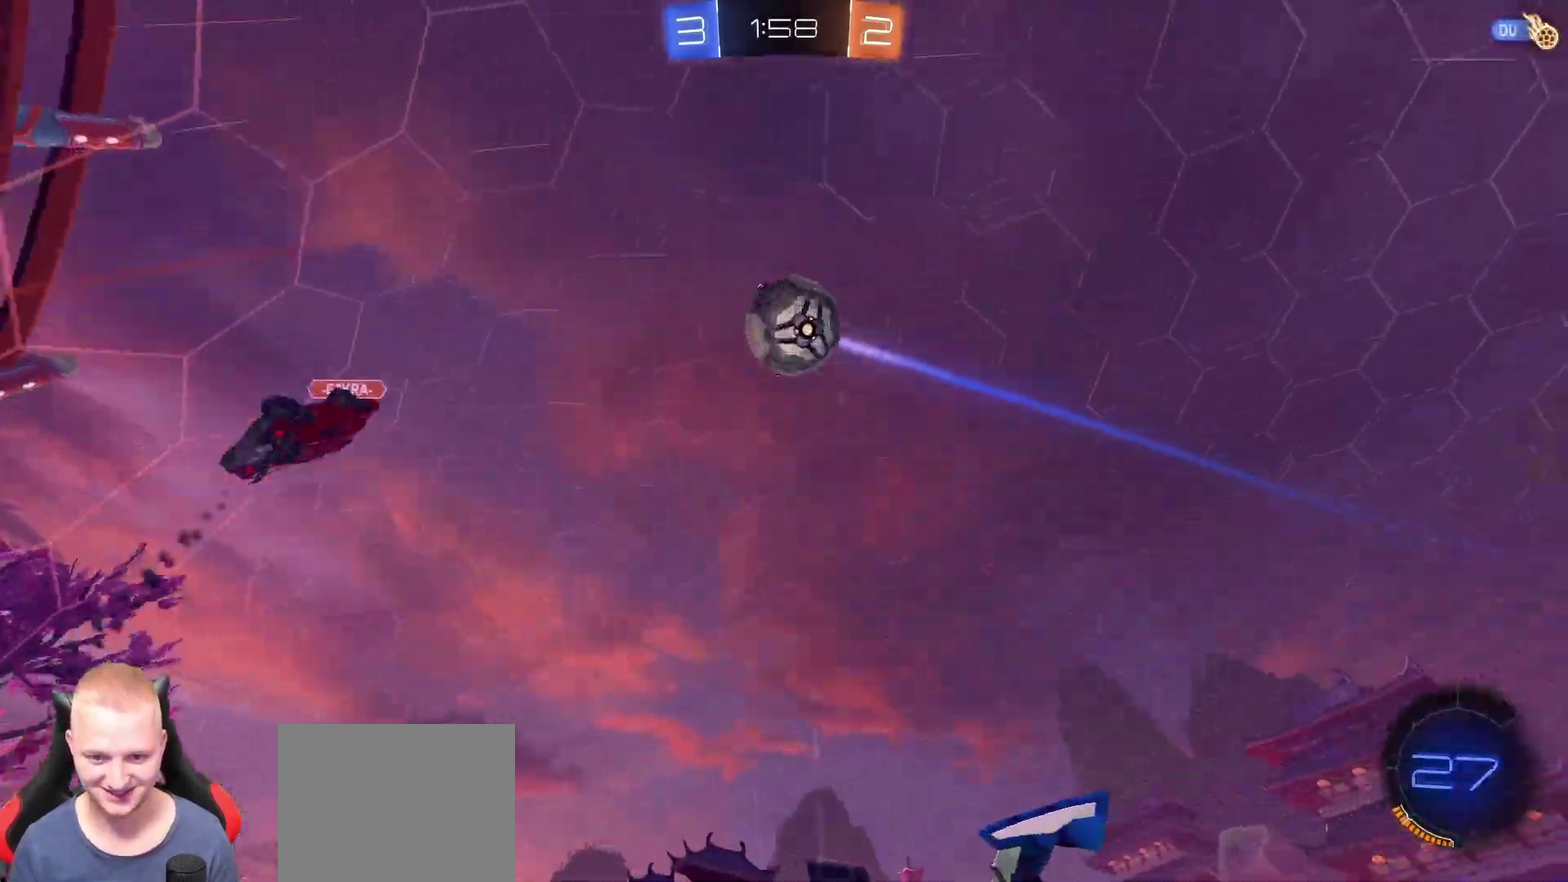
{"buttons": ["TRIANGLE", "R2"], "left_stick": "up-right", "right_stick": "center", "events": [[184, "left_stick", "center"], [434, "left_stick", "up-right"], [501, "TRIANGLE", "down"]]}
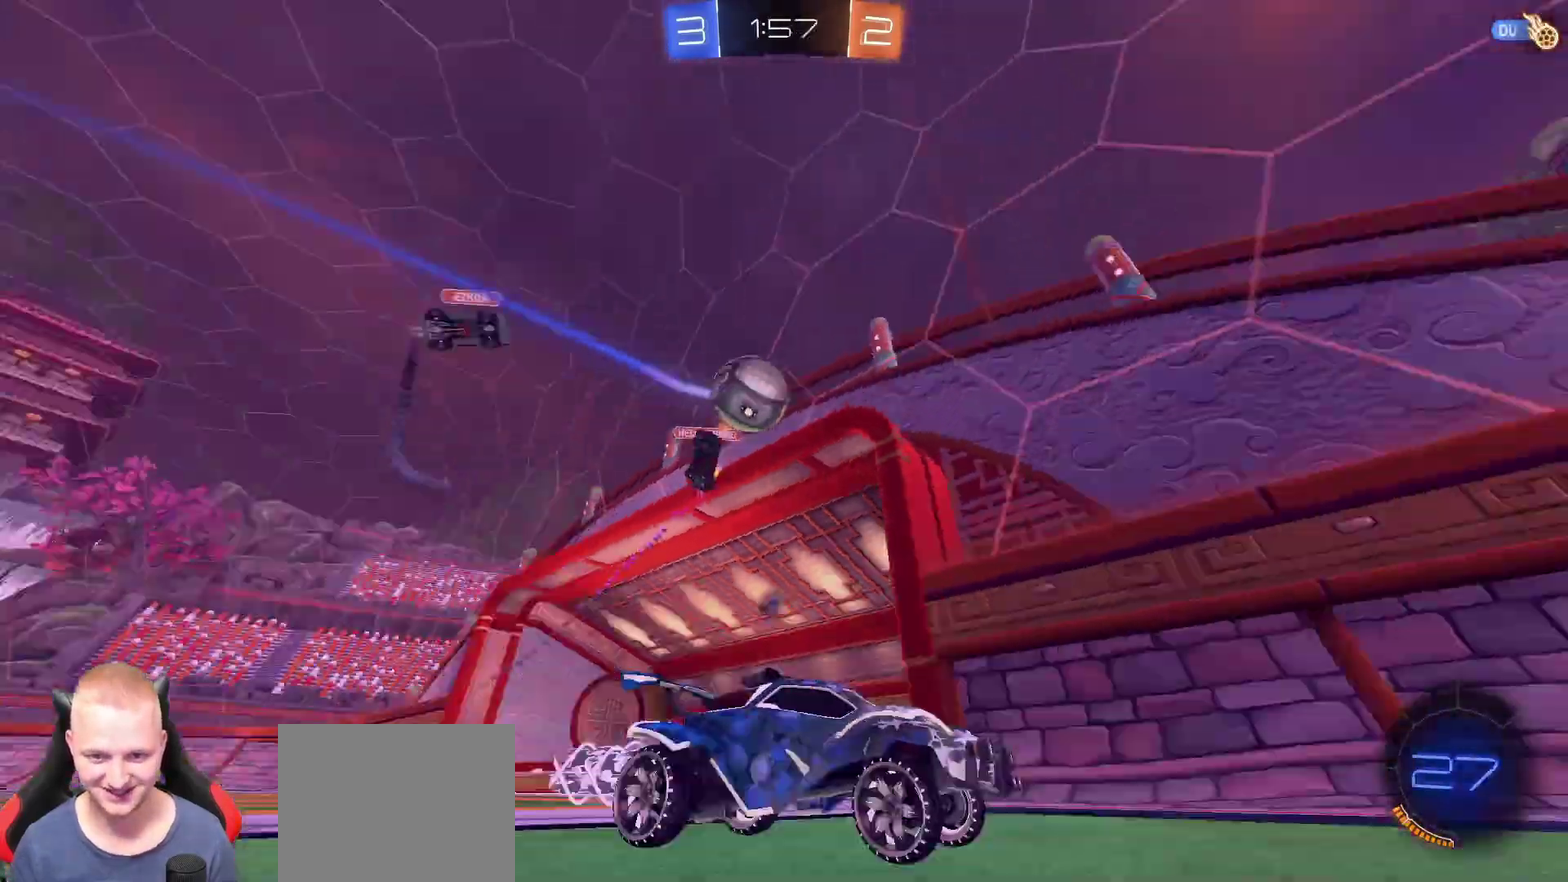
{"buttons": ["TRIANGLE", "R2"], "left_stick": "right", "right_stick": "center", "events": [[100, "TRIANGLE", "up"], [183, "left_stick", "center"], [400, "TRIANGLE", "down"], [483, "left_stick", "right"]]}
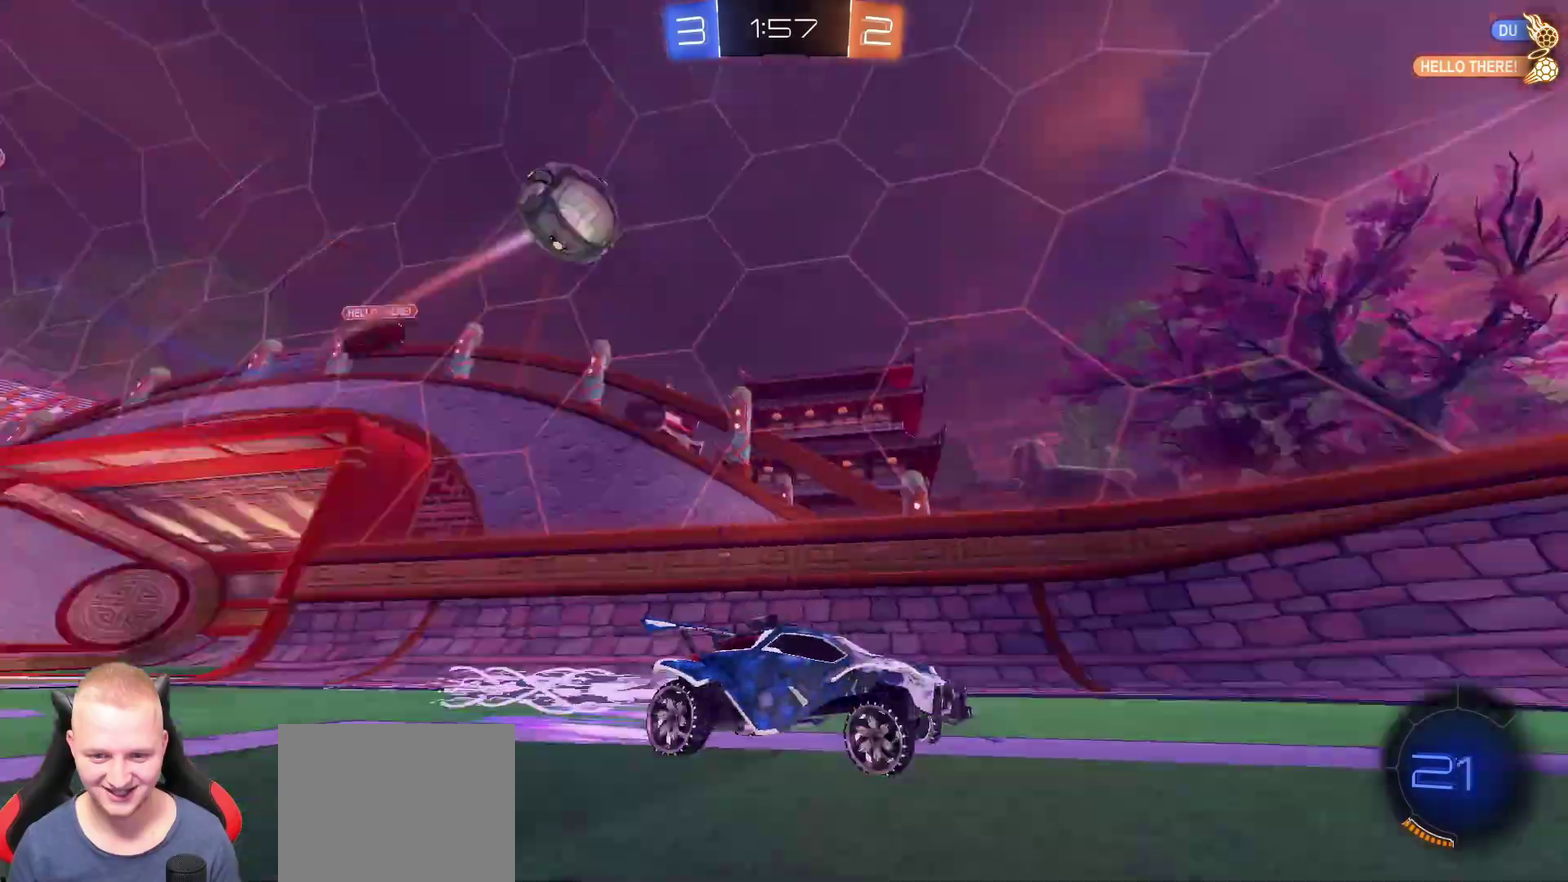
{"buttons": ["TRIANGLE", "R2"], "left_stick": "right", "right_stick": "center", "events": [[17, "TRIANGLE", "up"], [33, "left_stick", "center"], [217, "left_stick", "right"], [267, "left_stick", "center"], [434, "left_stick", "right"], [451, "TRIANGLE", "down"]]}
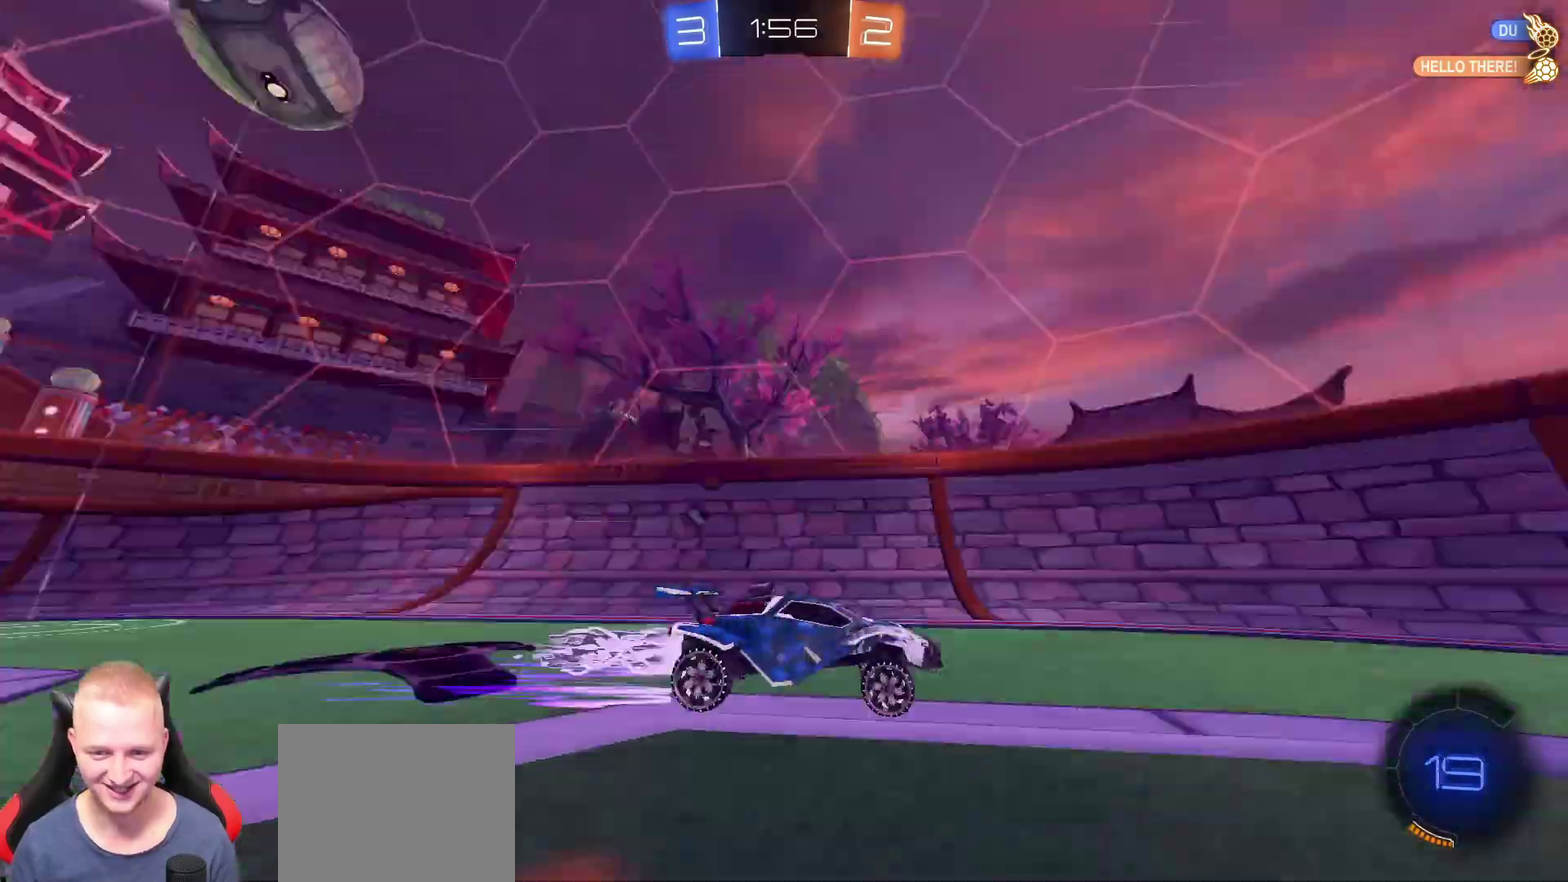
{"buttons": ["R2"], "left_stick": "left", "right_stick": "center"}
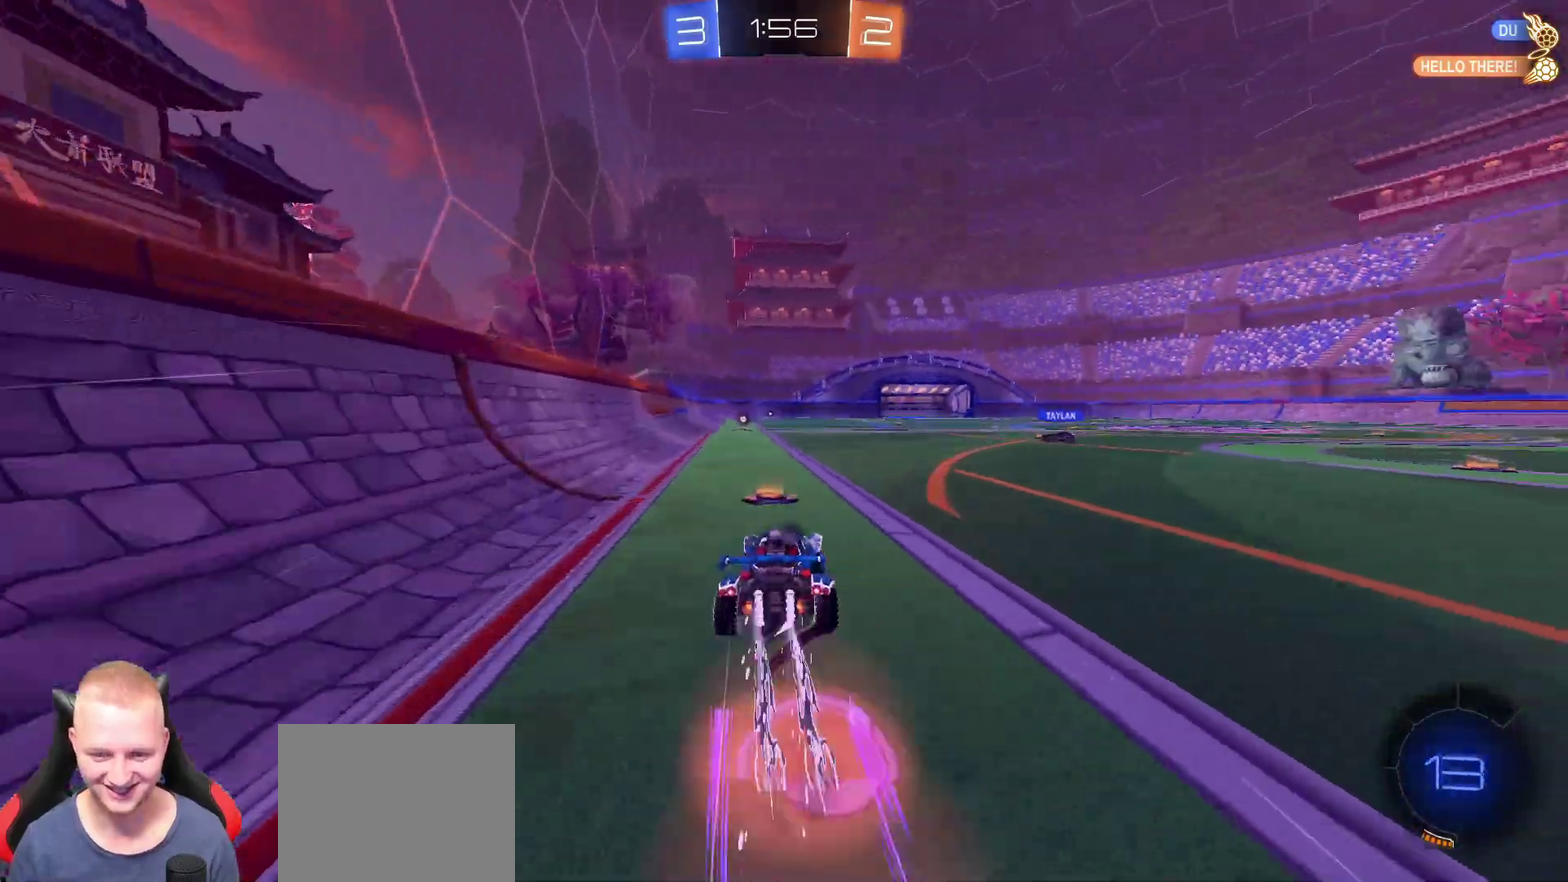
{"buttons": [], "left_stick": "center", "right_stick": "center"}
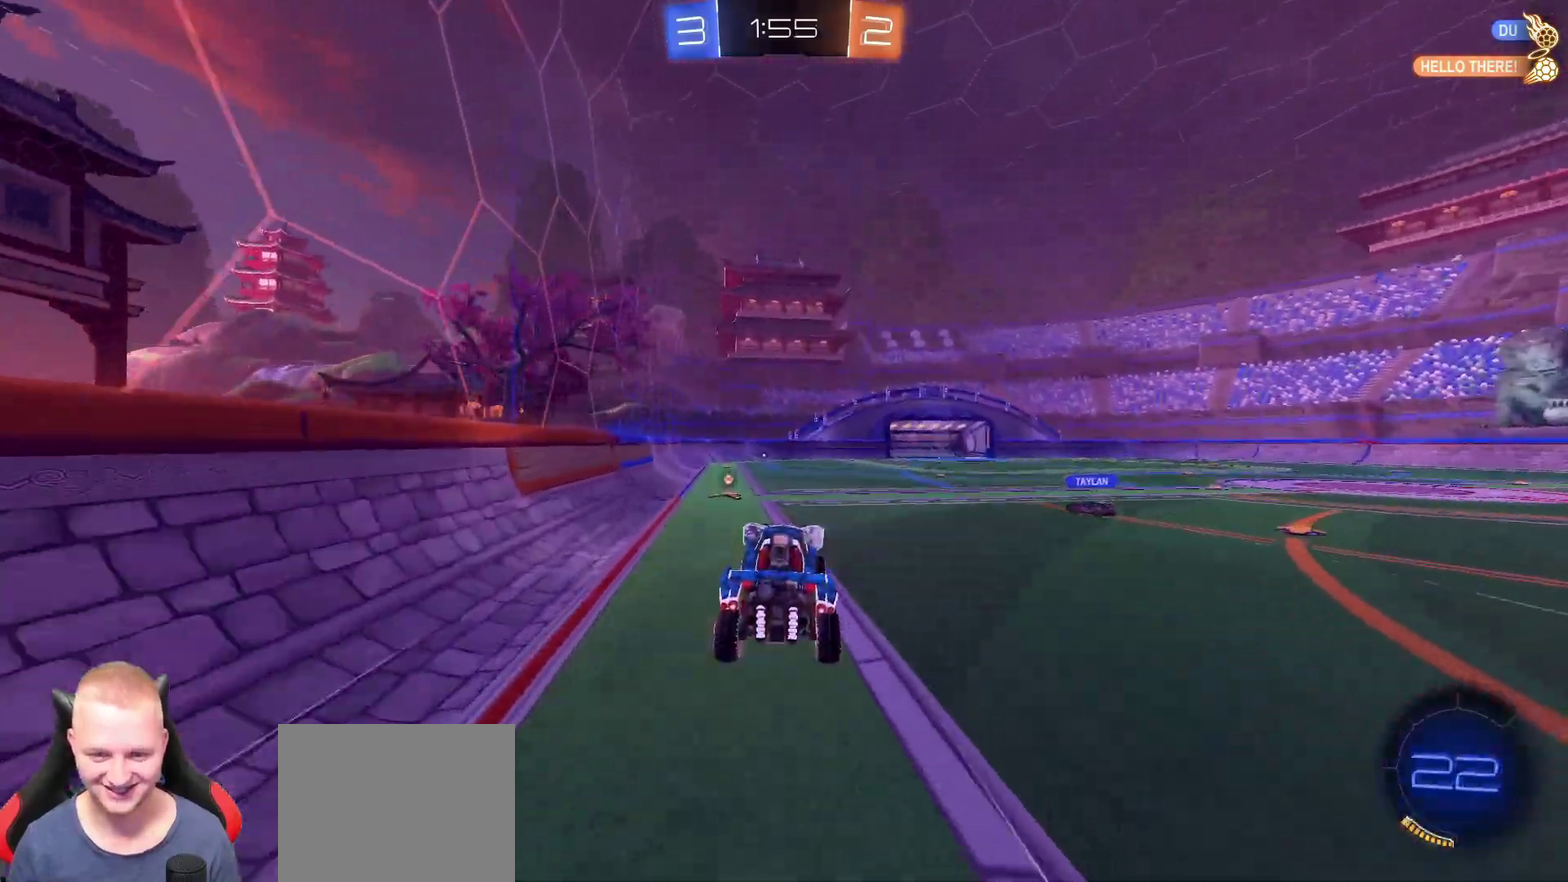
{"buttons": [], "left_stick": "center", "right_stick": "center", "events": [[283, "left_stick", "down"], [433, "left_stick", "center"]]}
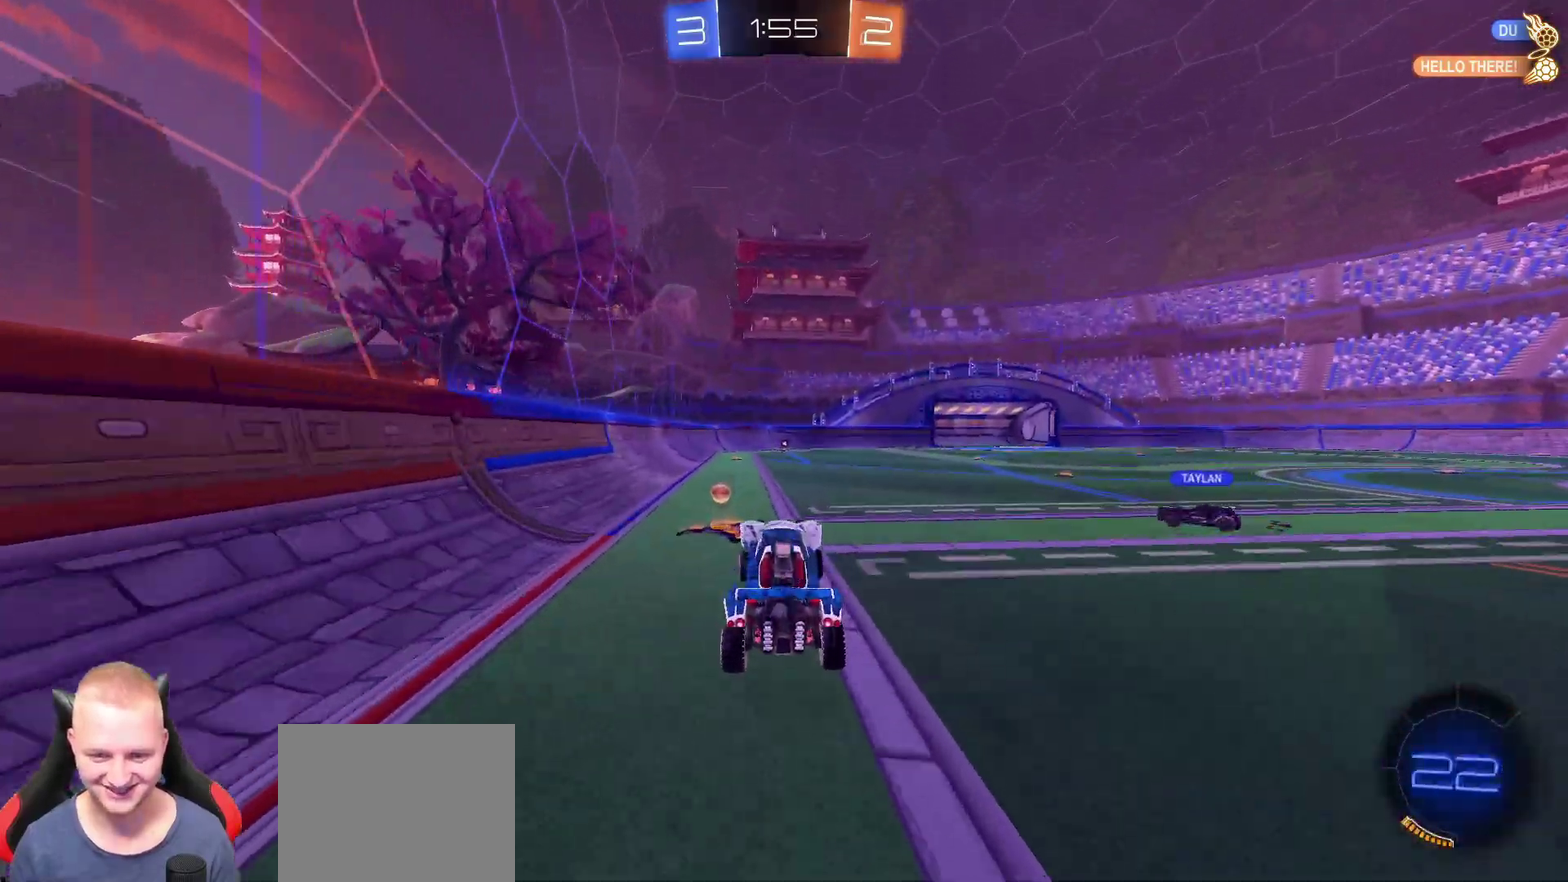
{"buttons": ["R2"], "left_stick": "center", "right_stick": "center", "events": [[150, "left_stick", "up"], [284, "left_stick", "center"], [300, "R2", "down"], [334, "TRIANGLE", "down"], [401, "TRIANGLE", "up"]]}
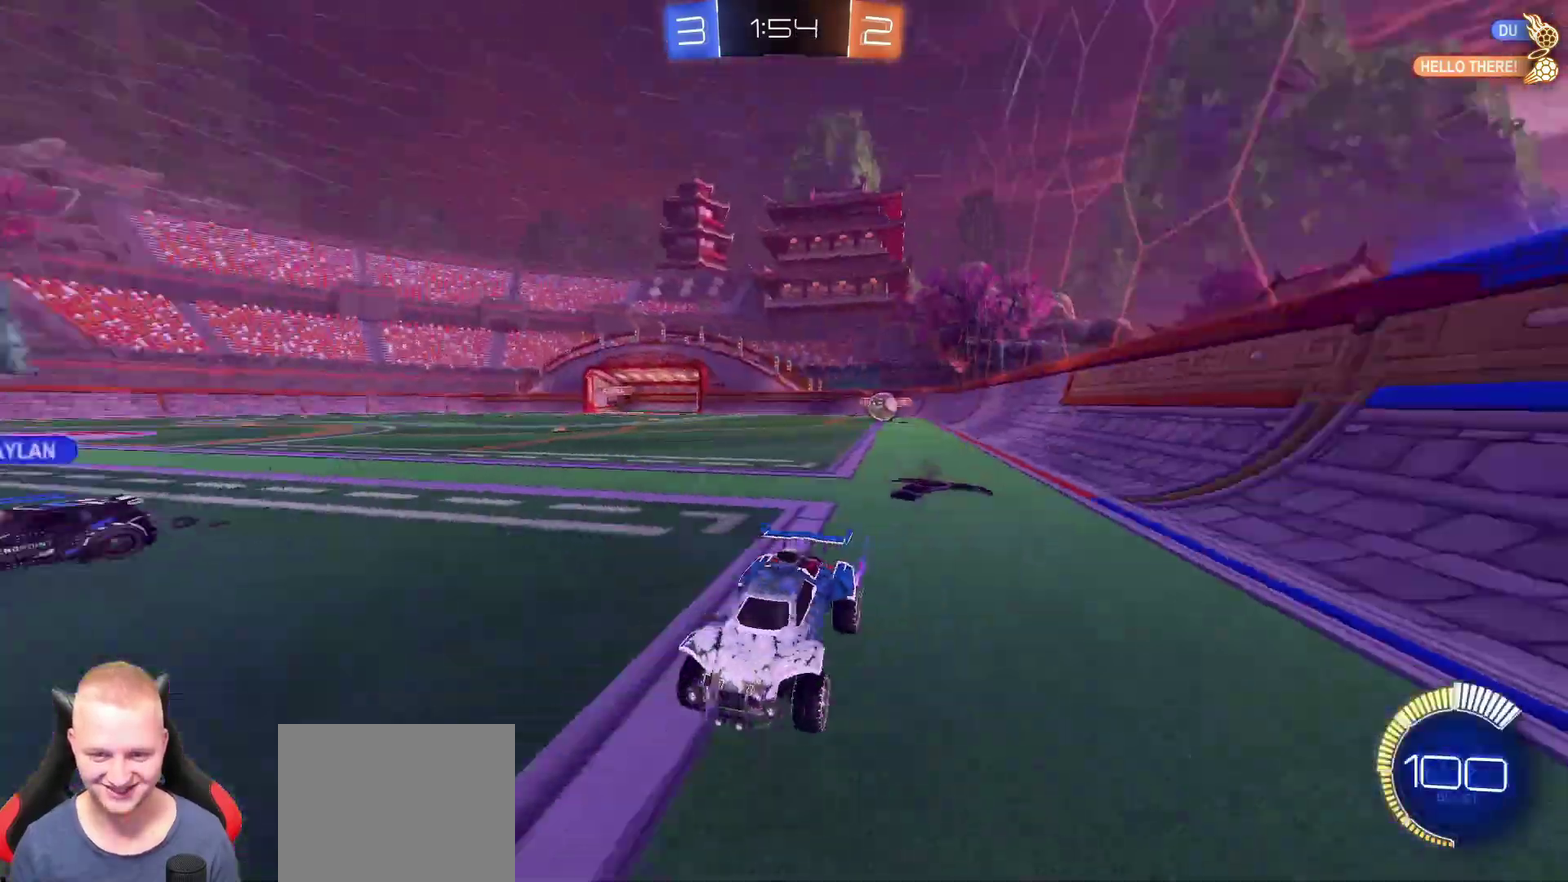
{"buttons": ["R2"], "left_stick": "left", "right_stick": "center", "events": [[400, "left_stick", "left"]]}
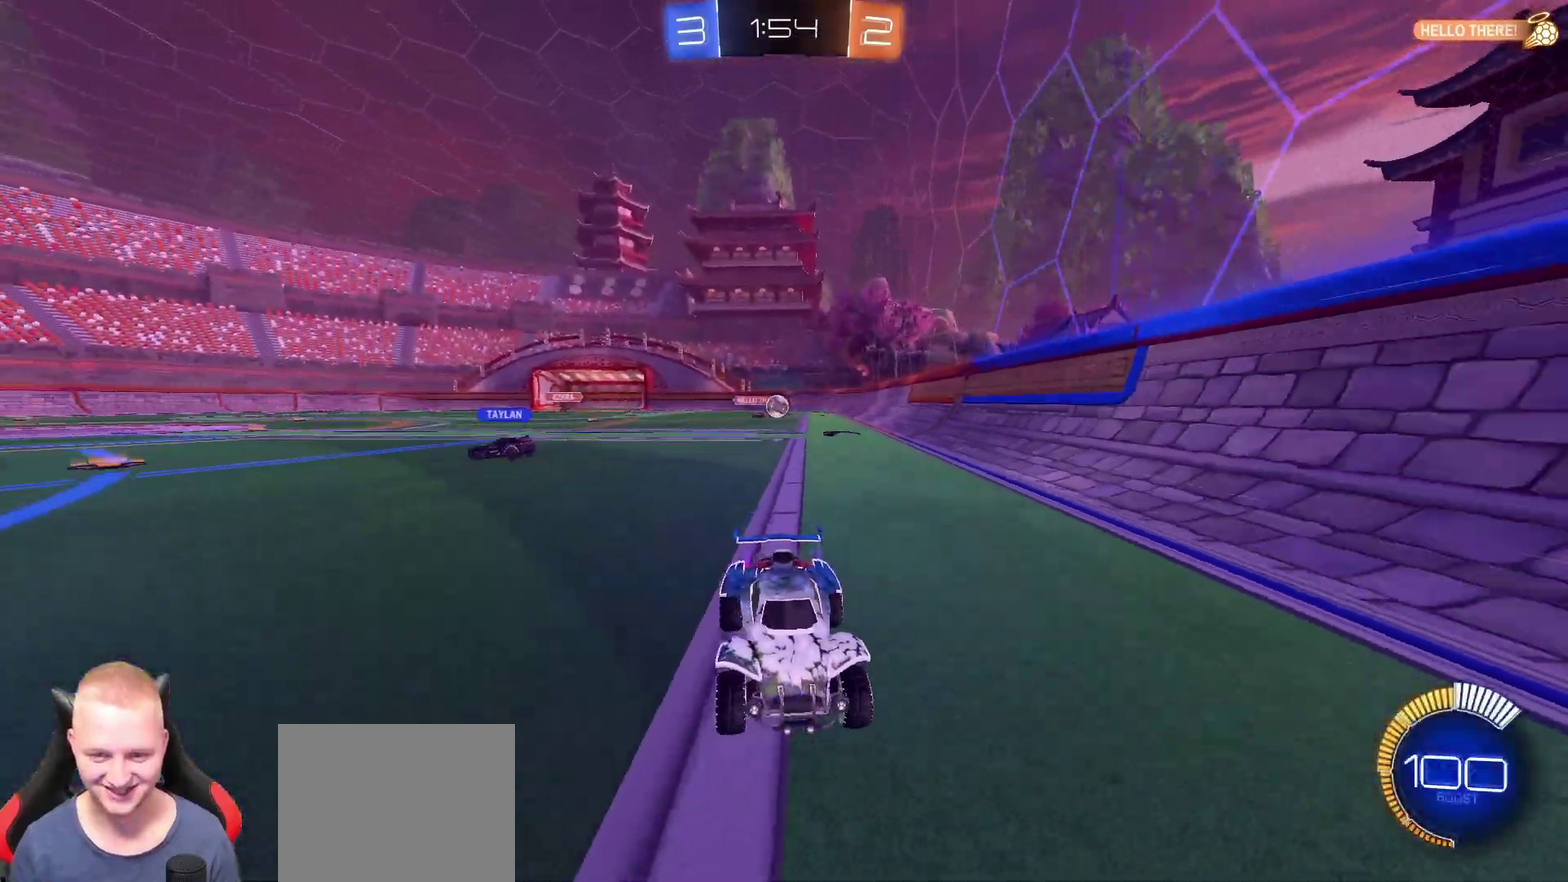
{"buttons": [], "left_stick": "right", "right_stick": "center", "events": [[67, "left_stick", "center"], [167, "left_stick", "left"], [284, "R2", "up"], [367, "left_stick", "center"], [484, "left_stick", "right"]]}
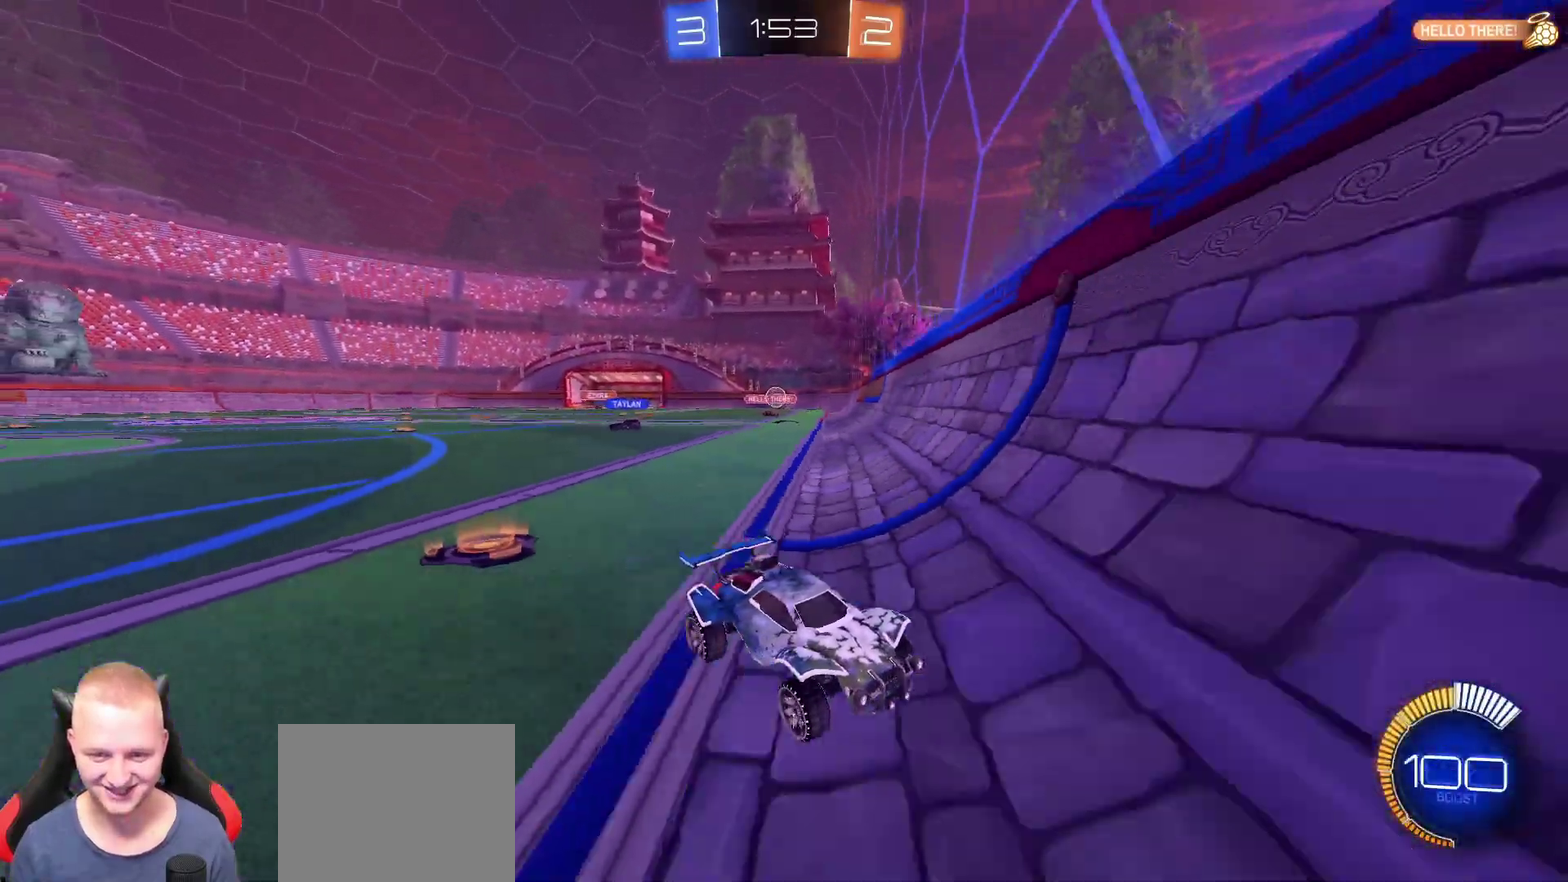
{"buttons": ["R2"], "left_stick": "right", "right_stick": "center", "events": [[183, "R2", "down"]]}
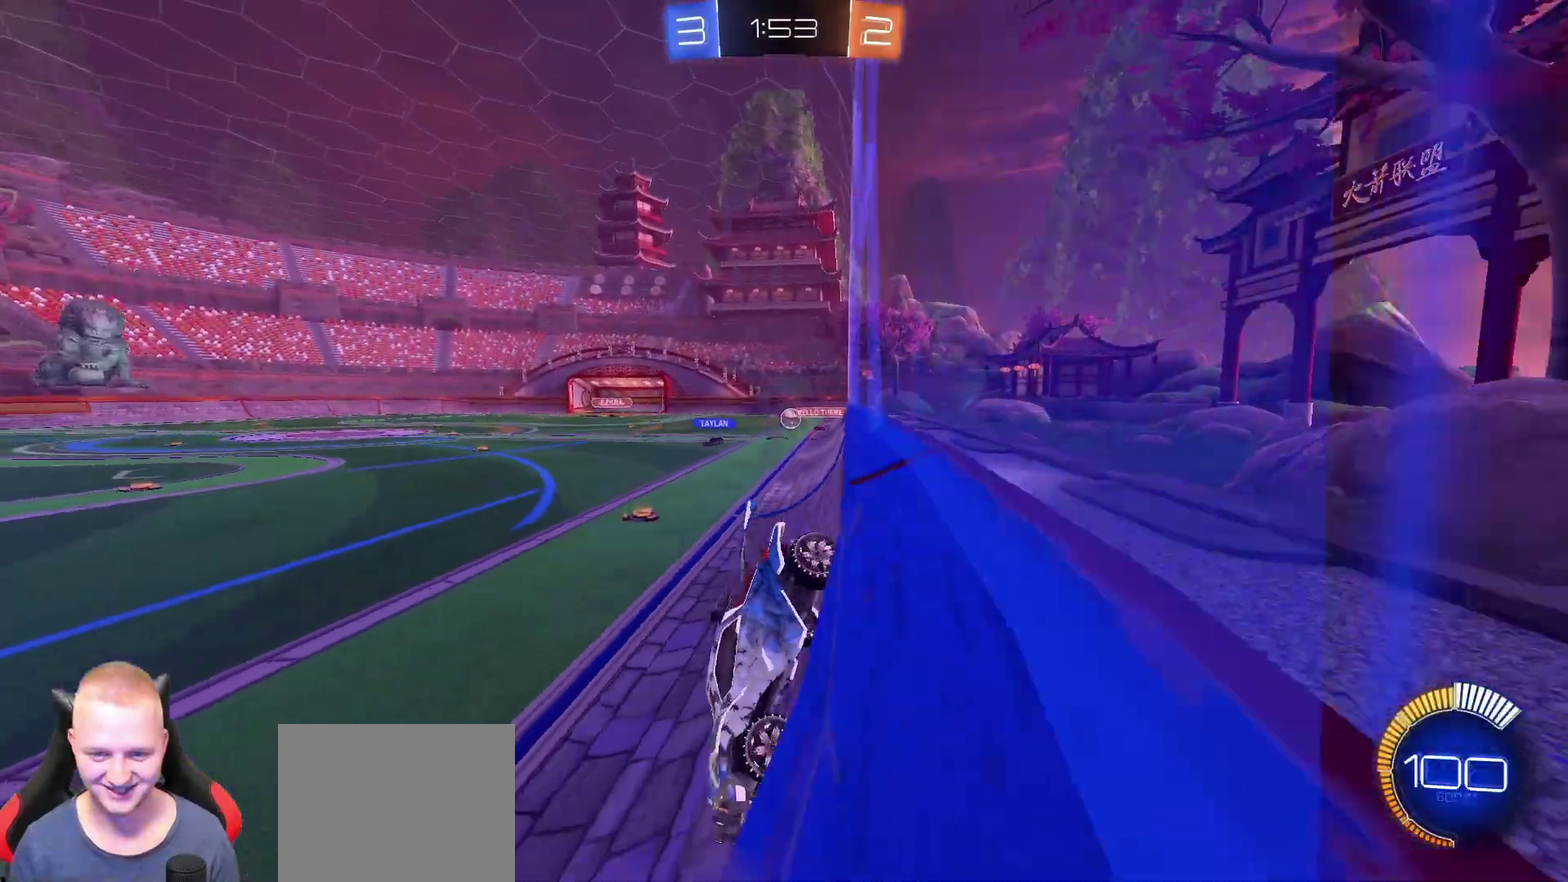
{"buttons": ["R2"], "left_stick": "right", "right_stick": "center", "events": []}
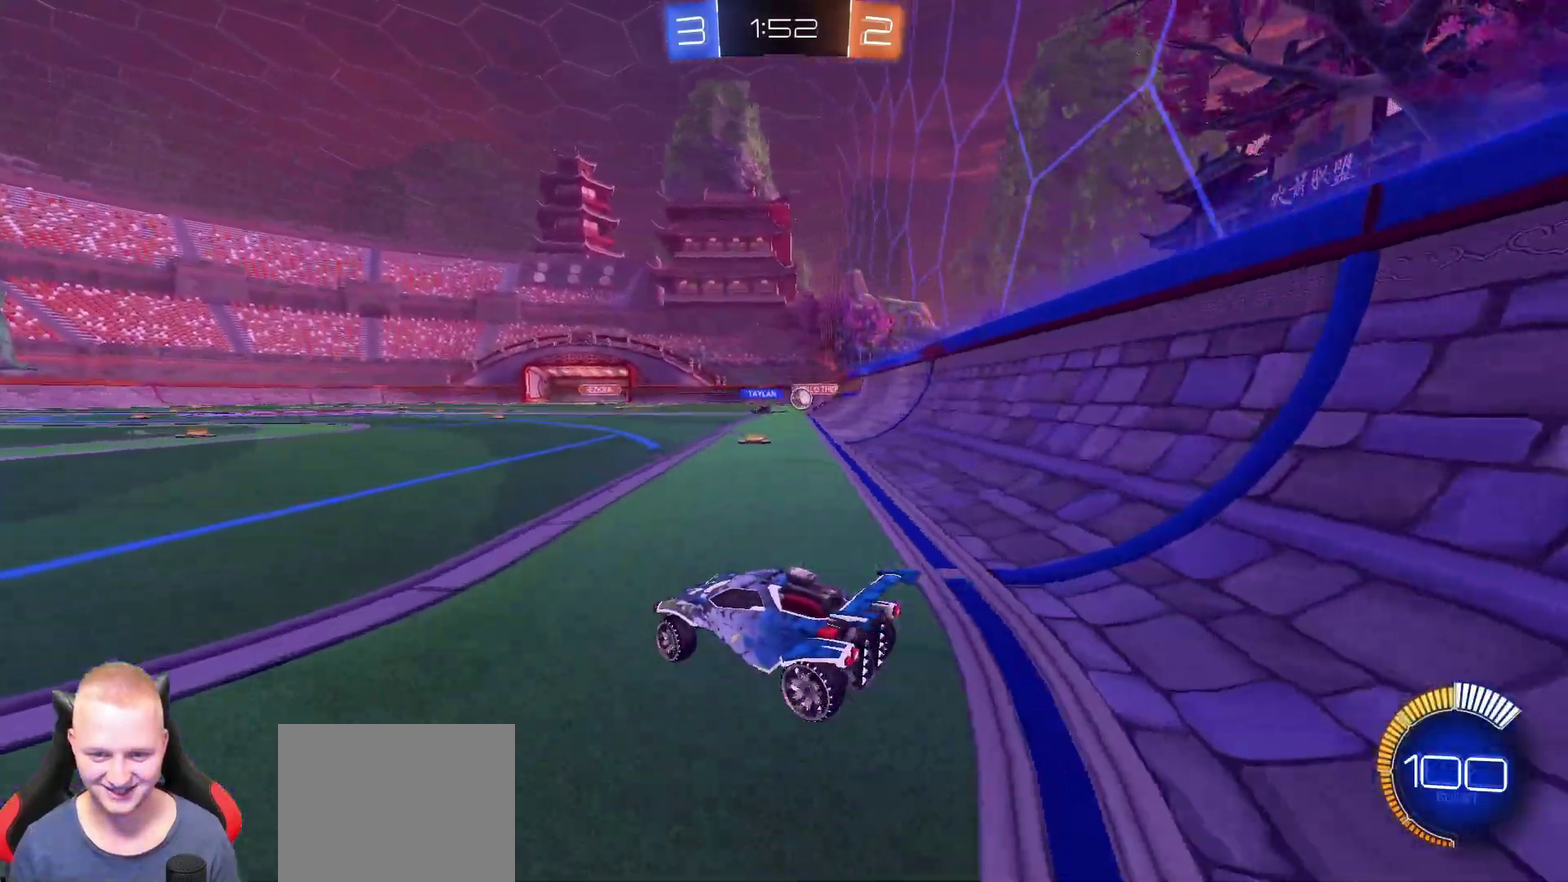
{"buttons": ["R2"], "left_stick": "left", "right_stick": "center", "events": [[250, "left_stick", "center"], [300, "left_stick", "left"]]}
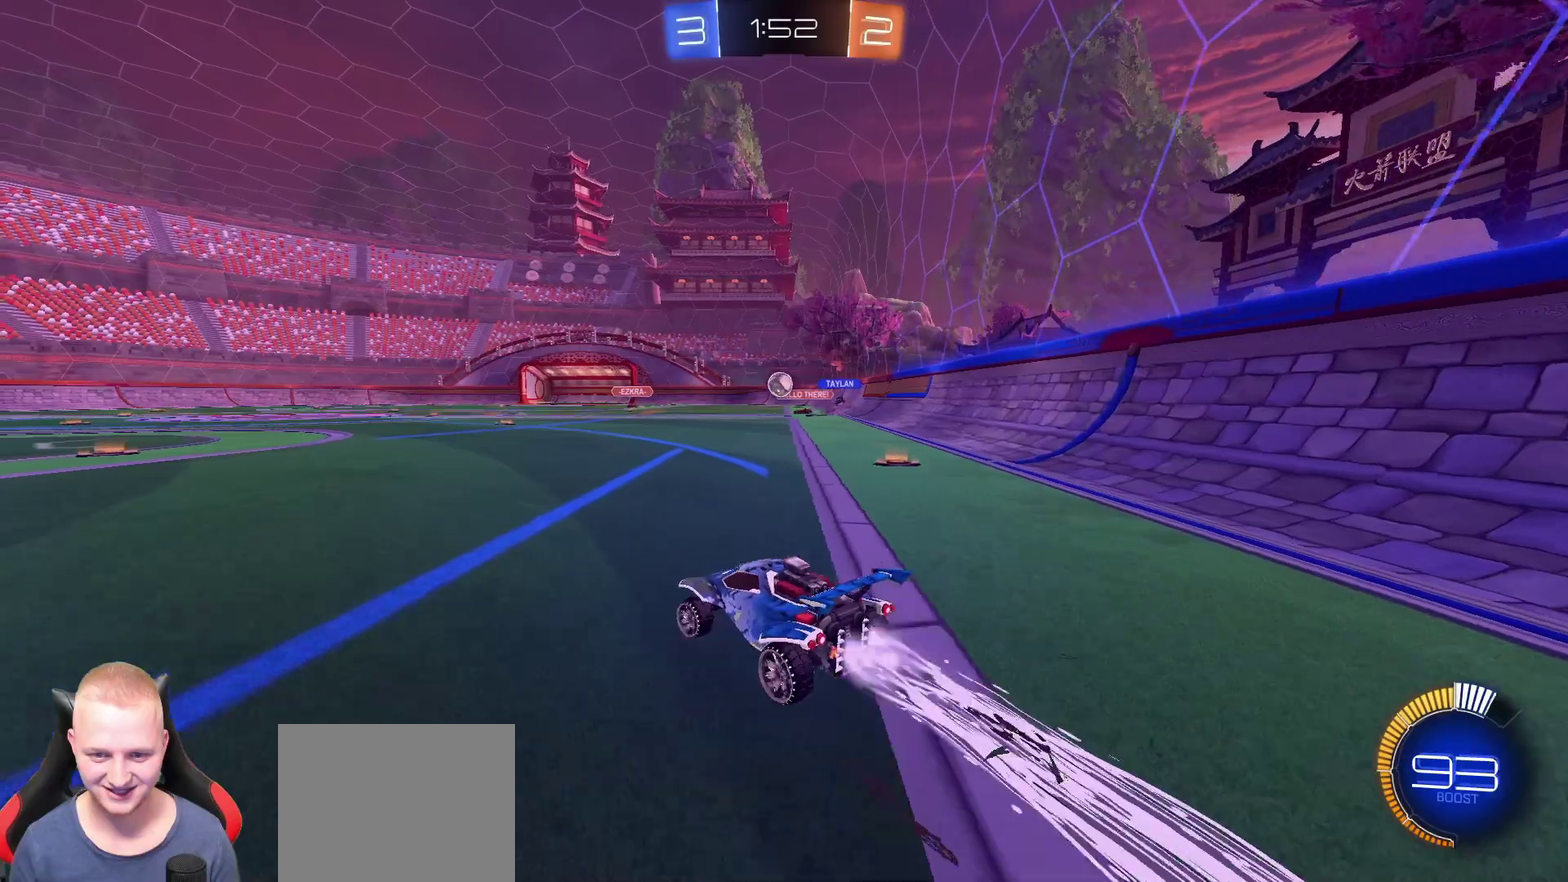
{"buttons": ["R2"], "left_stick": "right", "right_stick": "center", "events": [[33, "left_stick", "center"], [267, "left_stick", "right"]]}
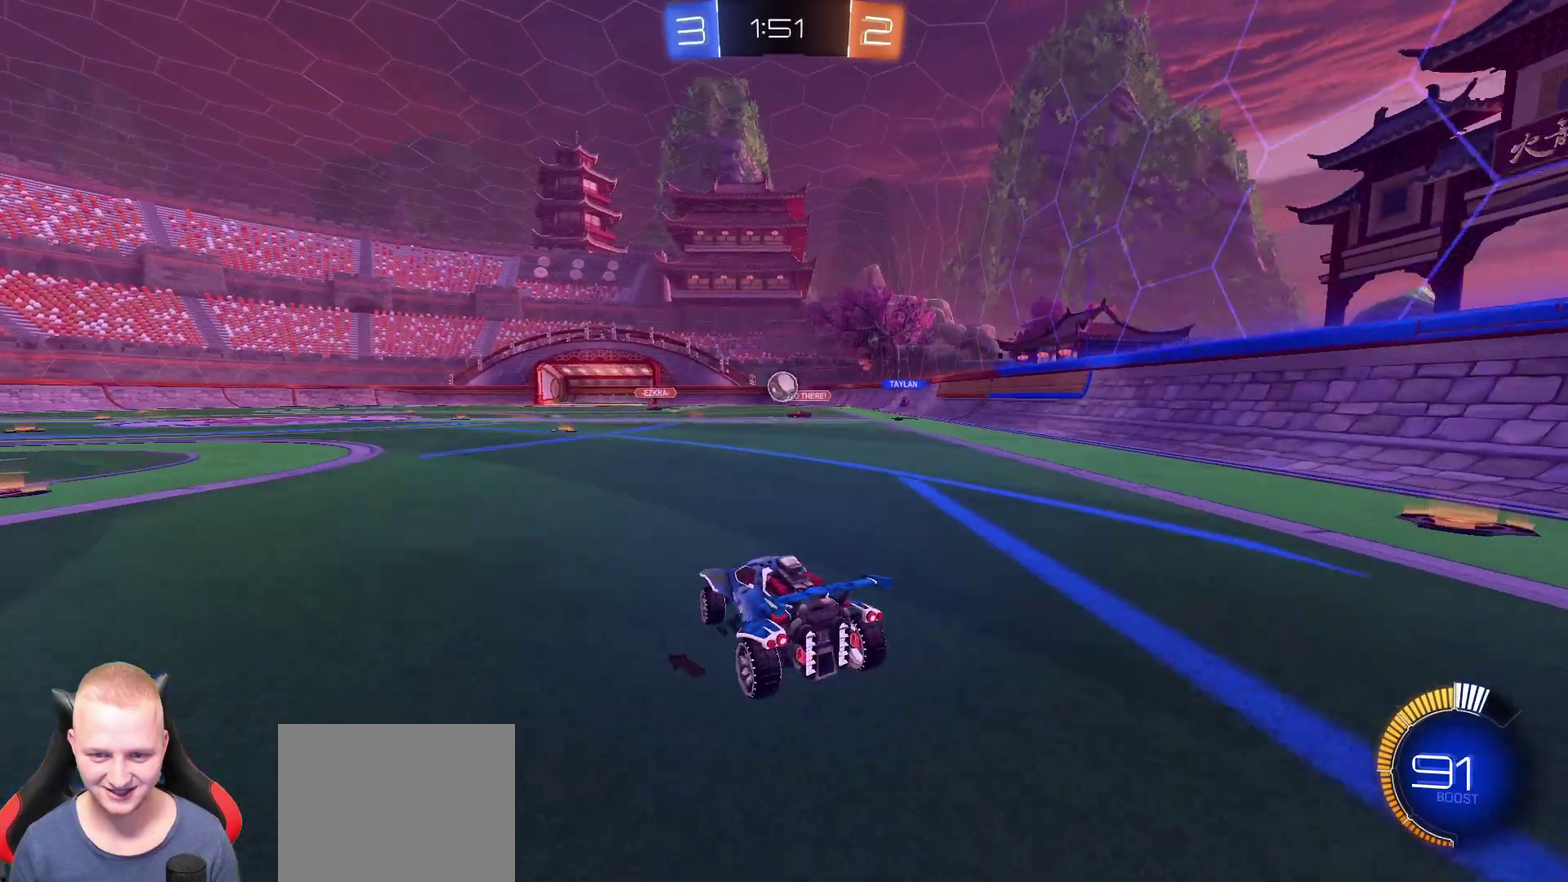
{"buttons": [], "left_stick": "left", "right_stick": "center", "events": [[33, "left_stick", "center"], [83, "R2", "up"], [100, "left_stick", "left"]]}
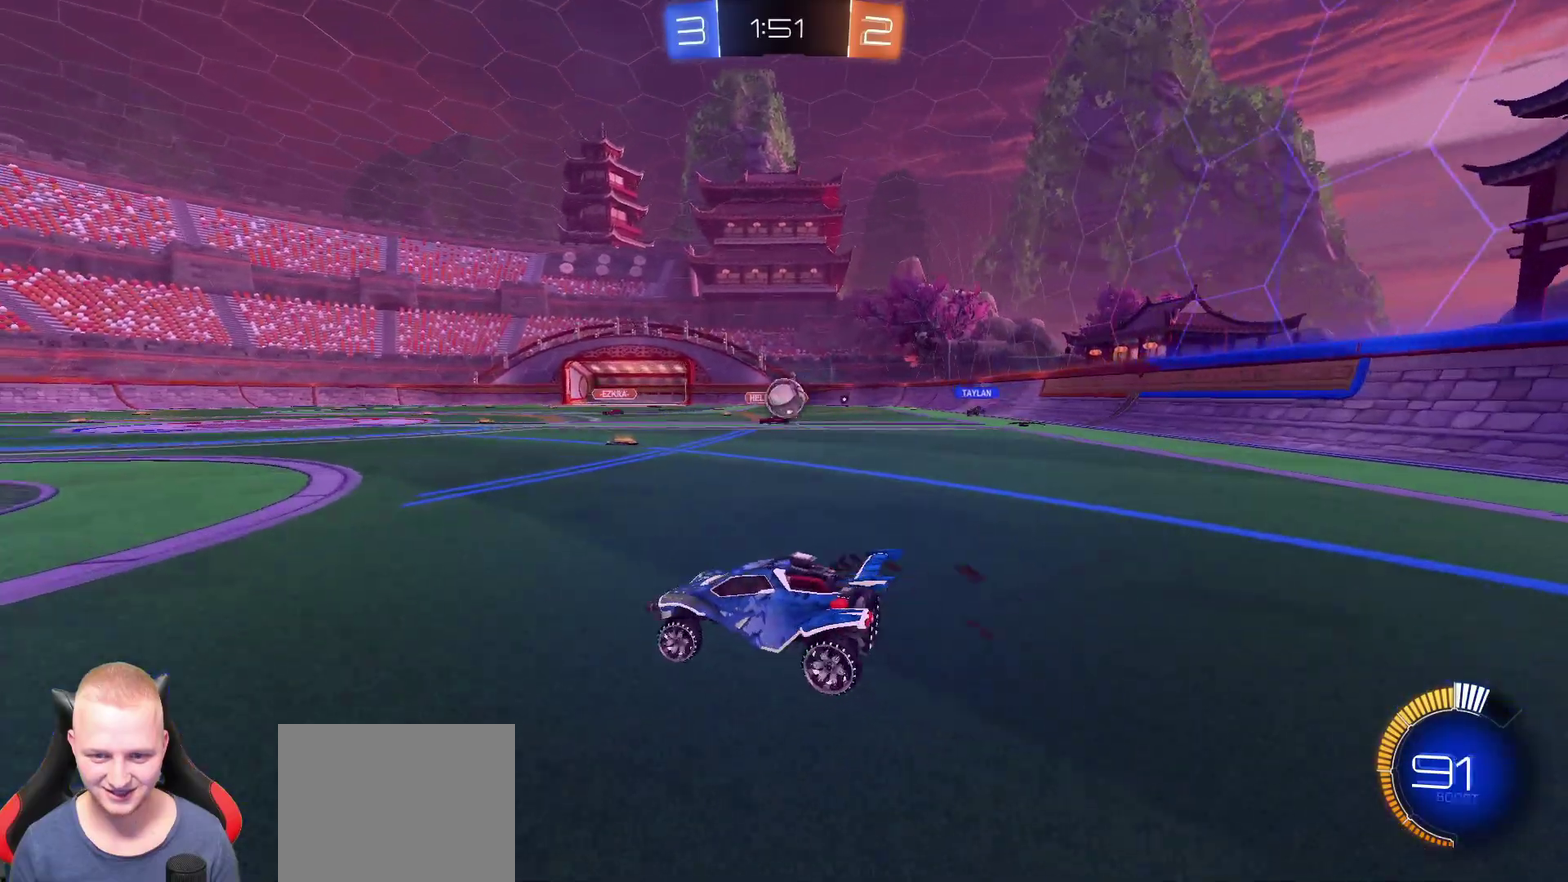
{"buttons": ["L2"], "left_stick": "center", "right_stick": "center", "events": [[217, "left_stick", "center"], [267, "L2", "down"]]}
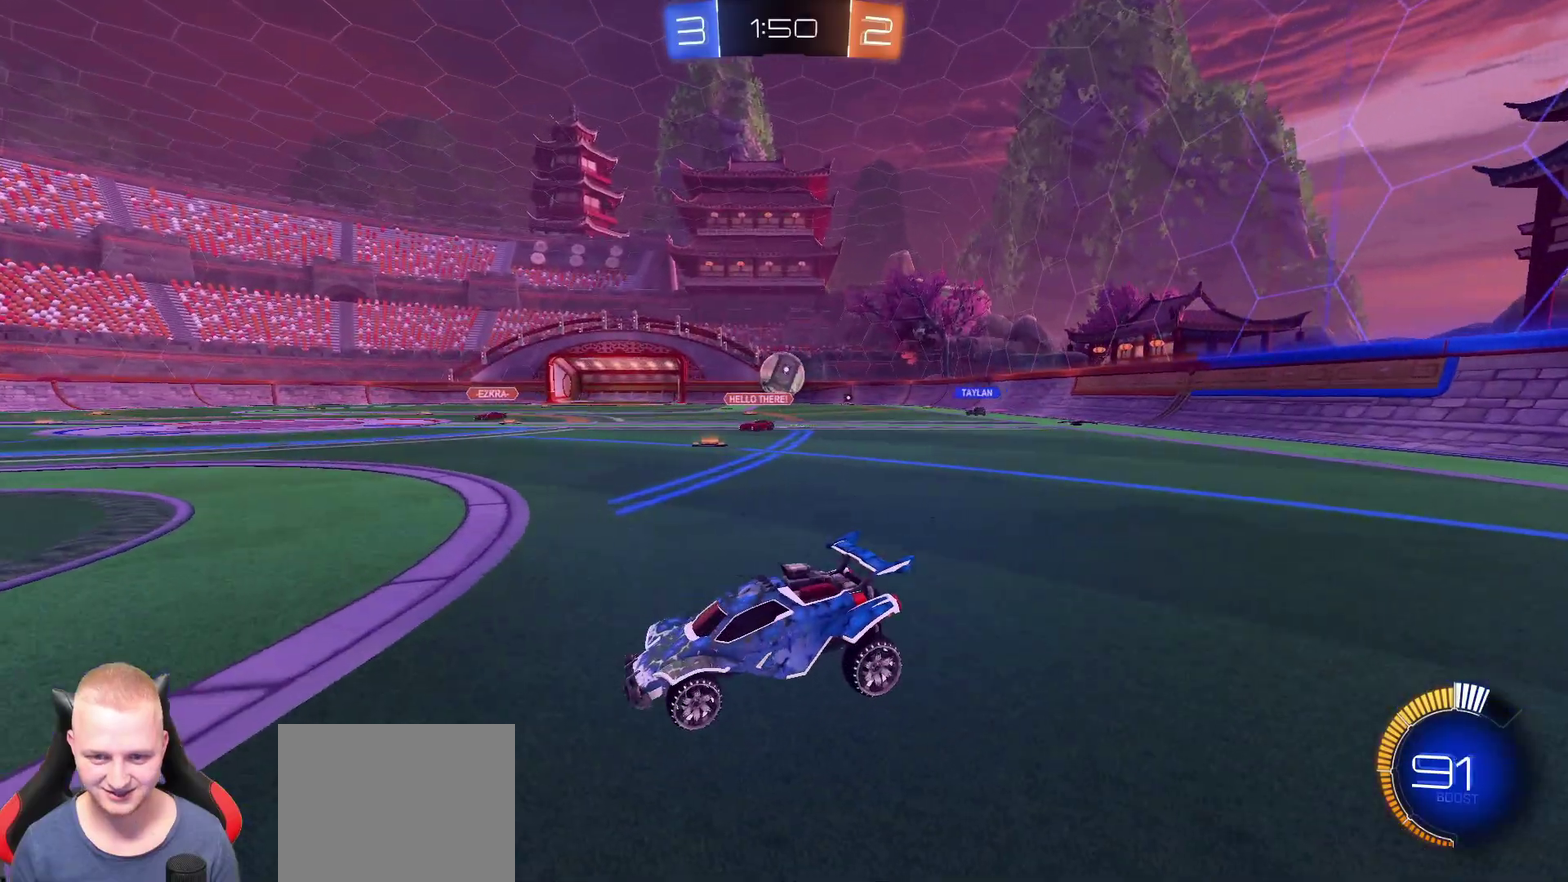
{"buttons": [], "left_stick": "center", "right_stick": "center", "events": [[133, "left_stick", "right"], [383, "left_stick", "center"], [417, "L2", "up"]]}
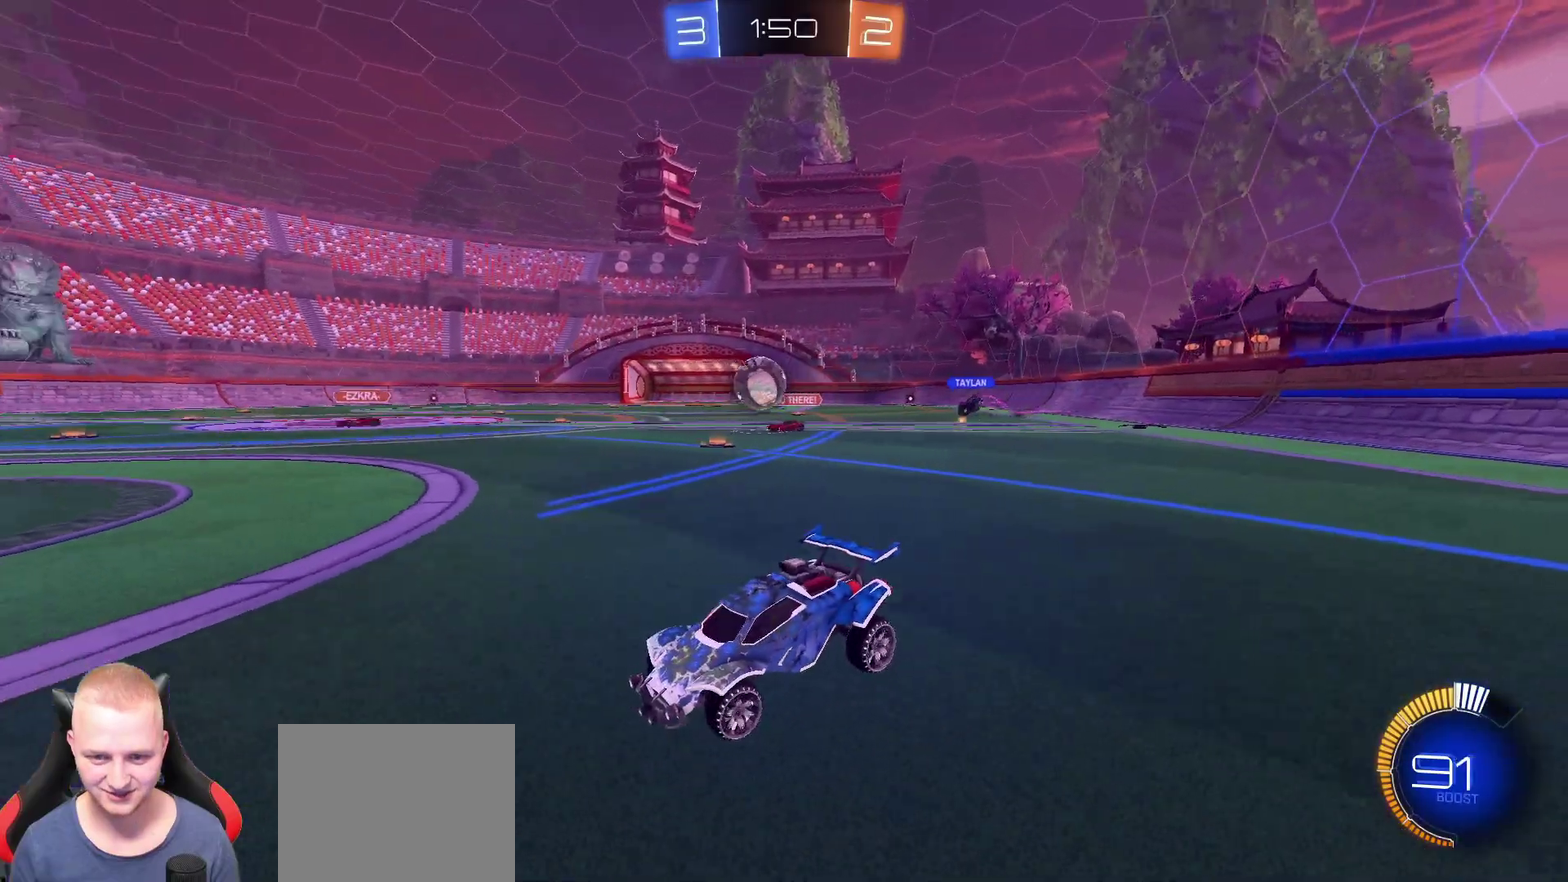
{"buttons": ["R2"], "left_stick": "right", "right_stick": "center", "events": [[67, "R2", "down"], [100, "left_stick", "right"]]}